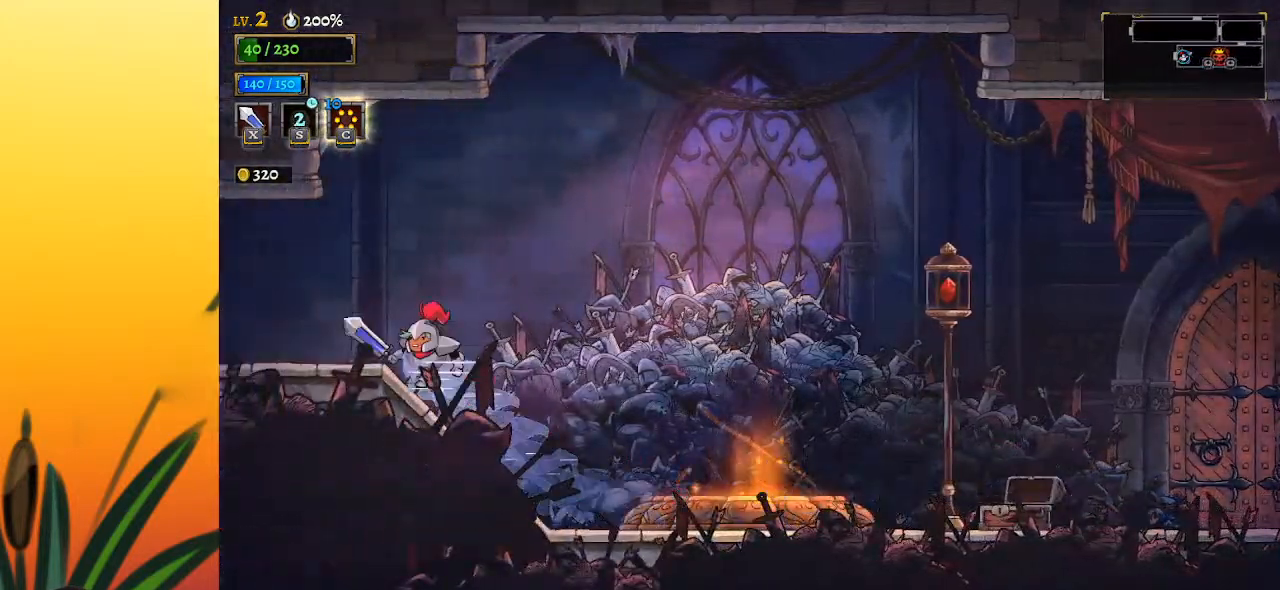
Gameplay with keyboard; each line is a JSON object with the keys held at the frame after it. "events" lists presses ("down") and releases ("up") of "a", "c", "d", "down", "left", "right", "s", "up", "x" and "z" between this image and that frame as [ms after this image, input, new state], when the widget could be followed in between. No other keys are recorded. Mouse input is not recorded.
{"keys": [], "events": [[67, "a", "down"], [250, "a", "up"], [483, "left", "up"]]}
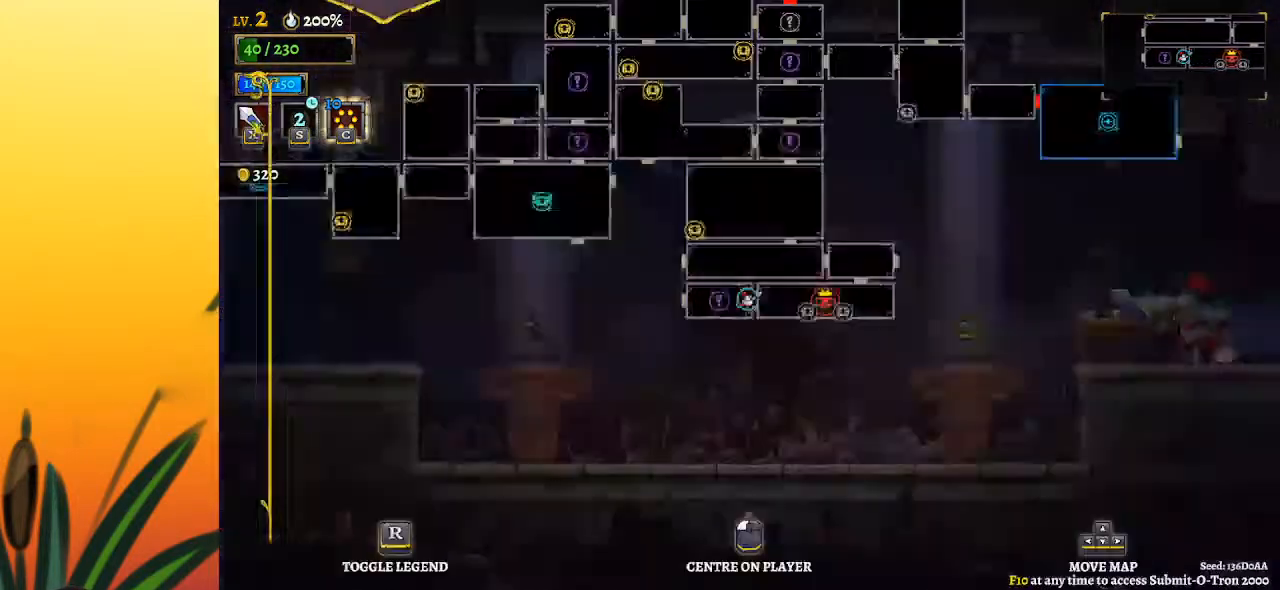
{"keys": ["left"], "events": [[400, "left", "down"]]}
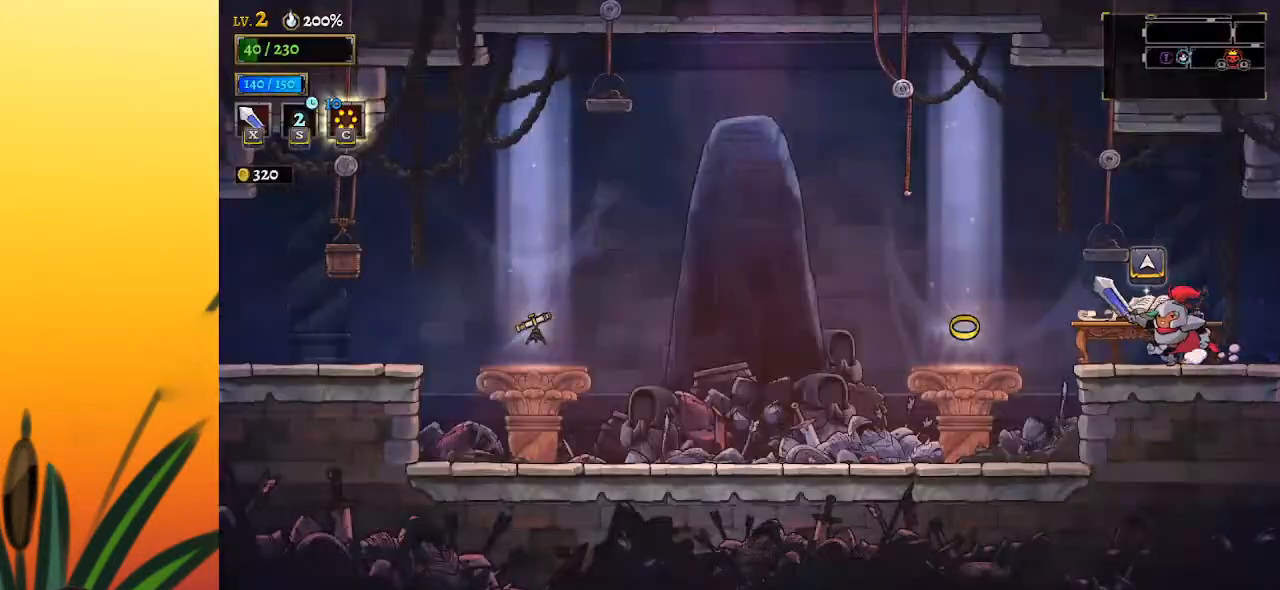
{"keys": ["left"], "events": []}
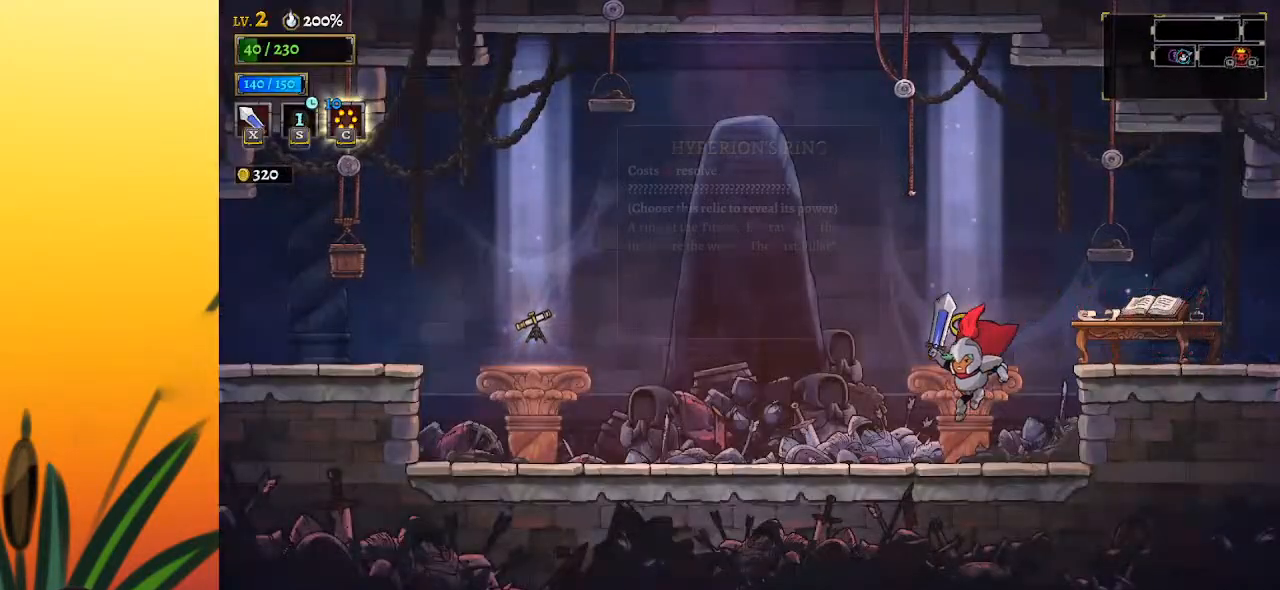
{"keys": [], "events": [[17, "left", "up"], [200, "up", "down"], [300, "up", "up"]]}
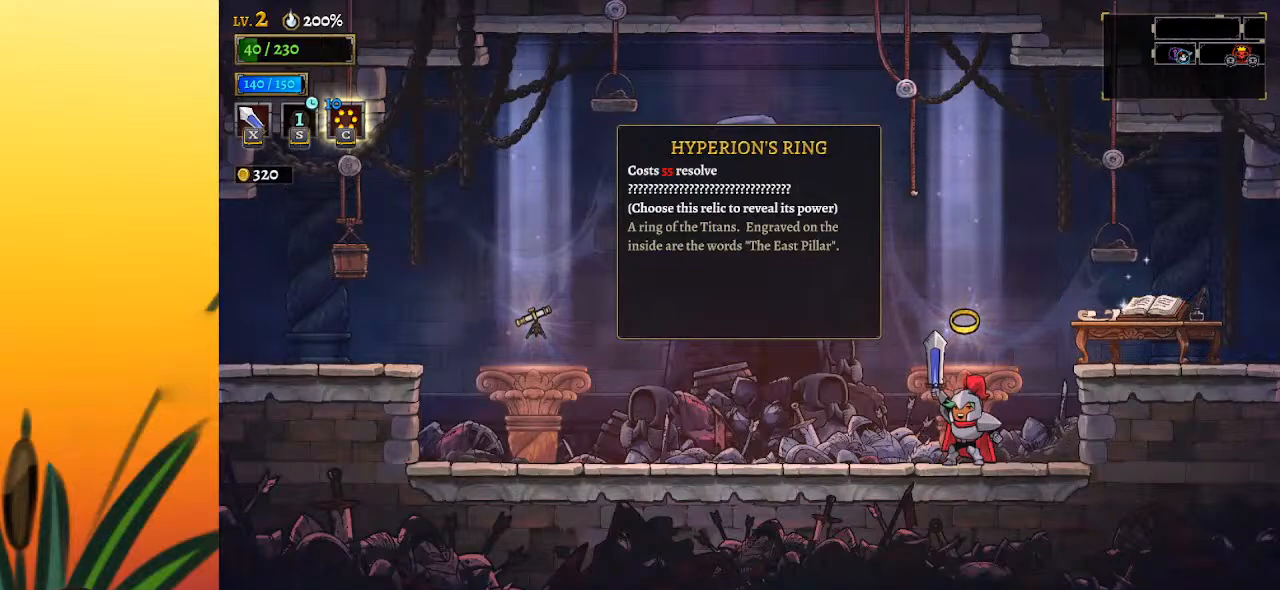
{"keys": [], "events": []}
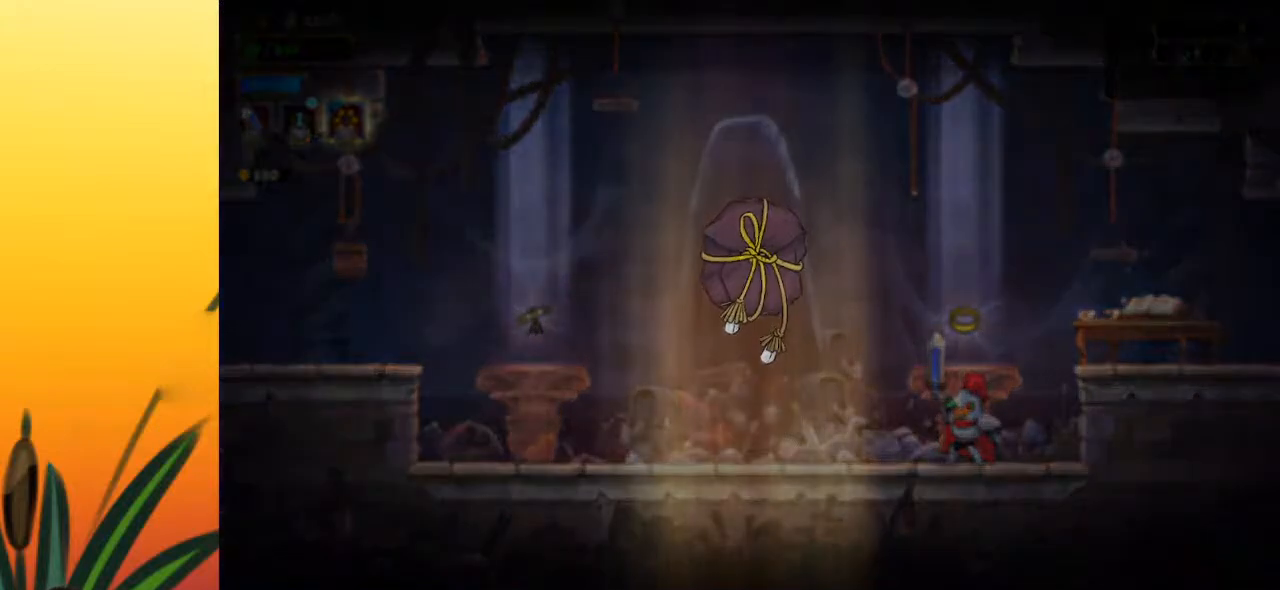
{"keys": [], "events": []}
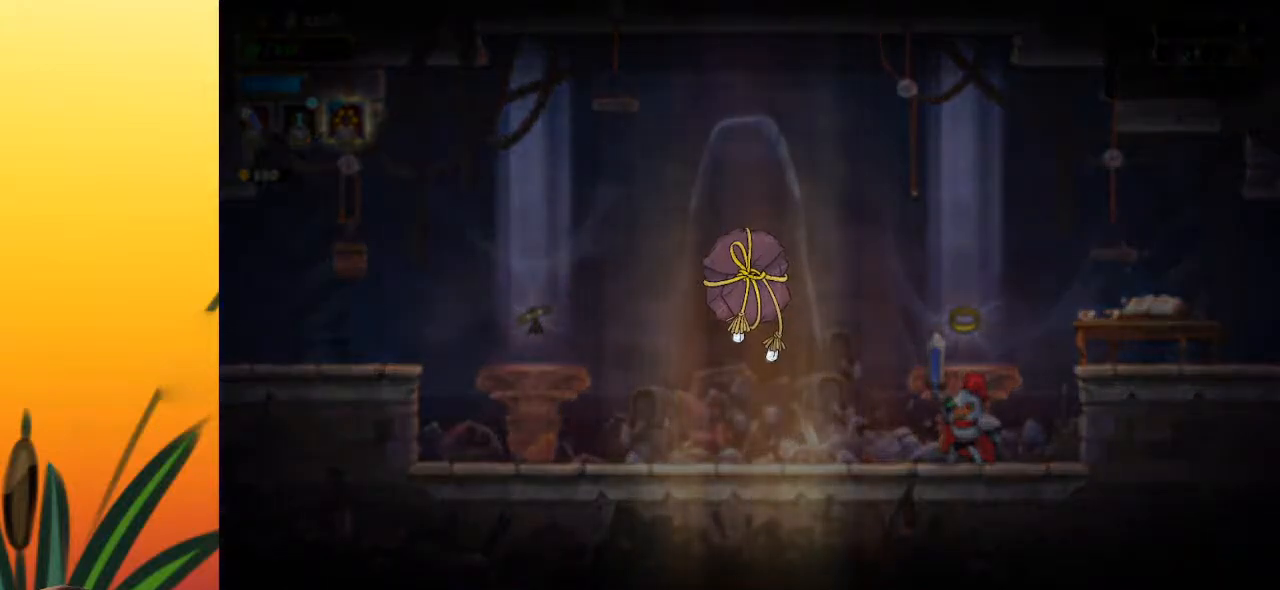
{"keys": [], "events": []}
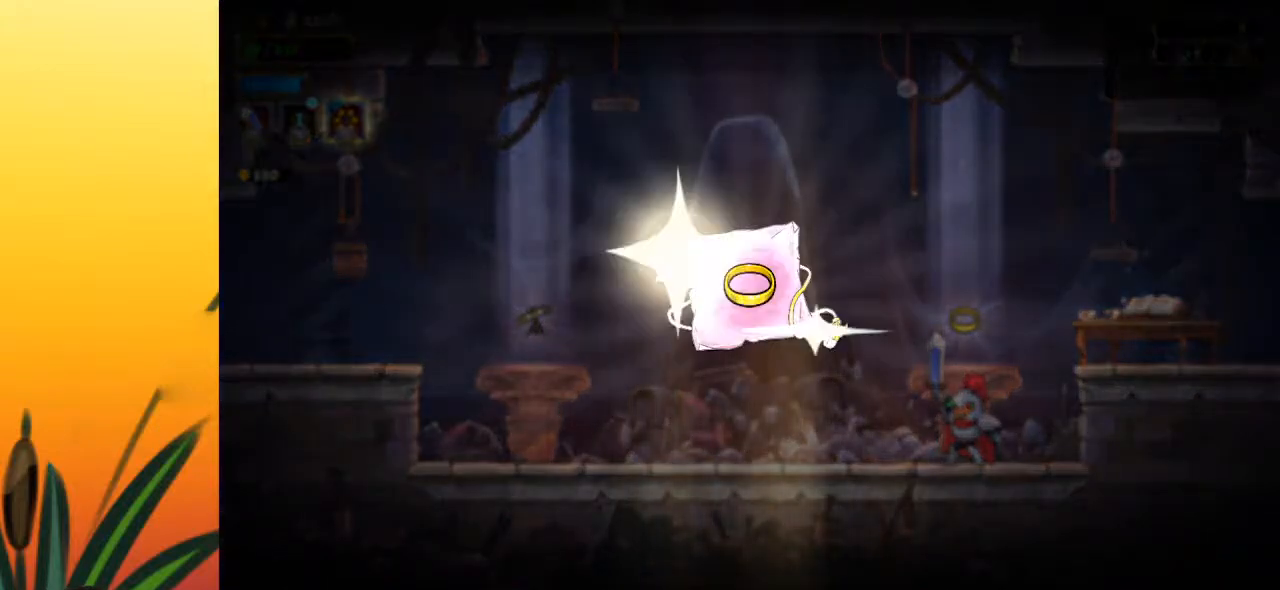
{"keys": [], "events": []}
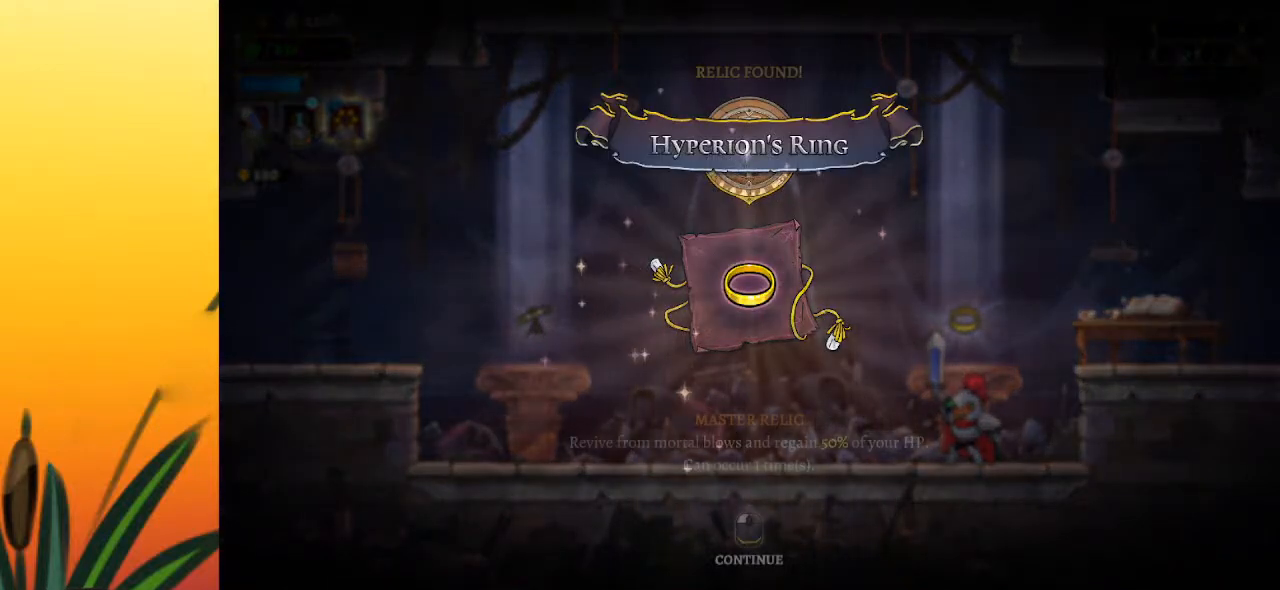
{"keys": [], "events": []}
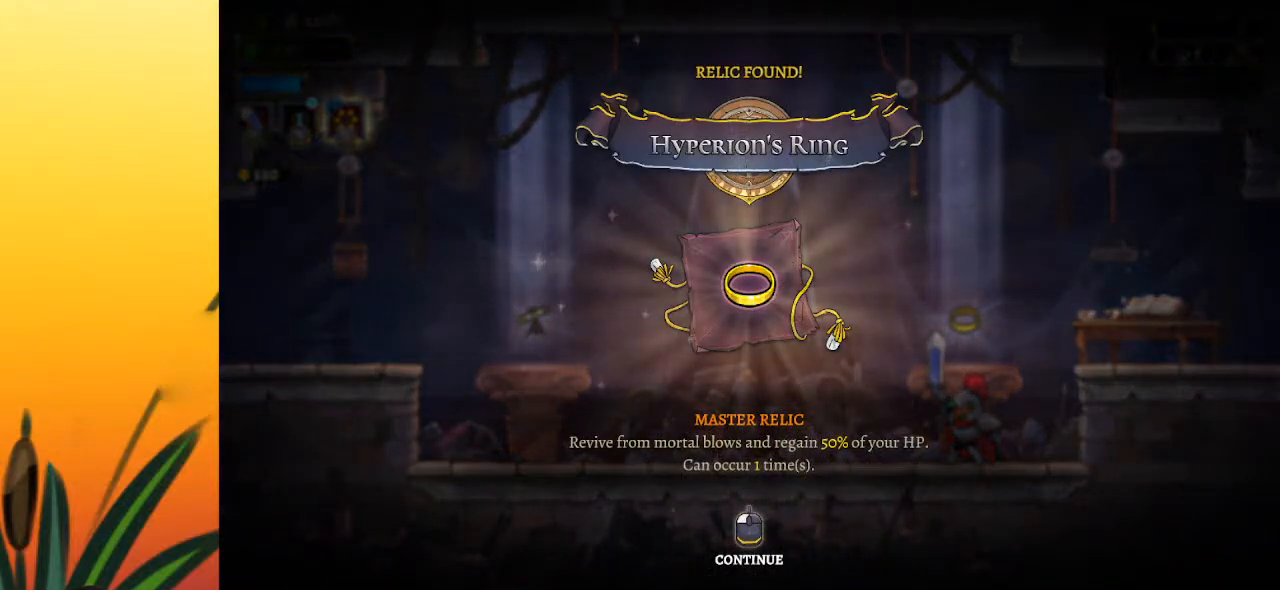
{"keys": [], "events": []}
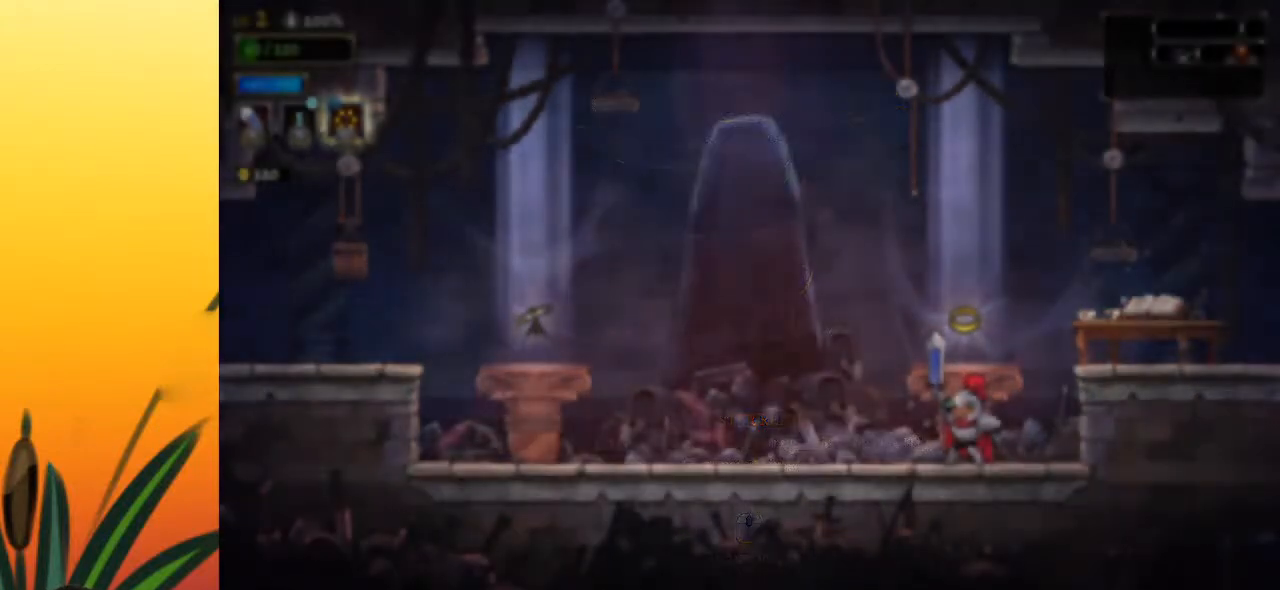
{"keys": ["left"], "events": [[317, "left", "down"]]}
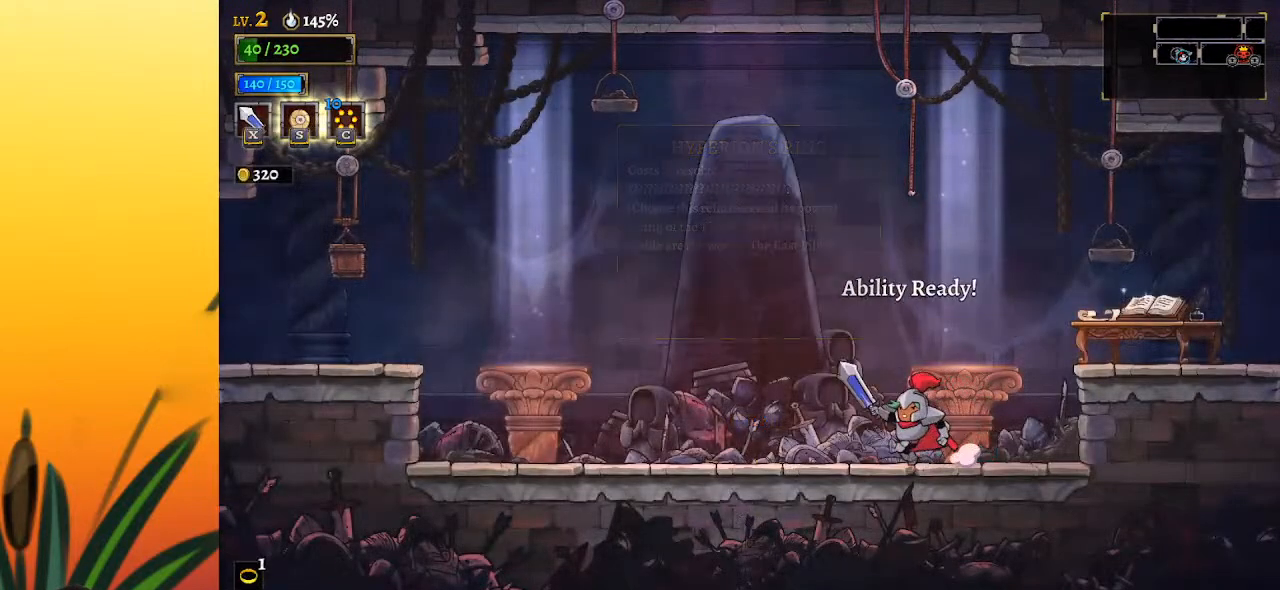
{"keys": ["left"], "events": [[100, "a", "down"], [233, "a", "up"]]}
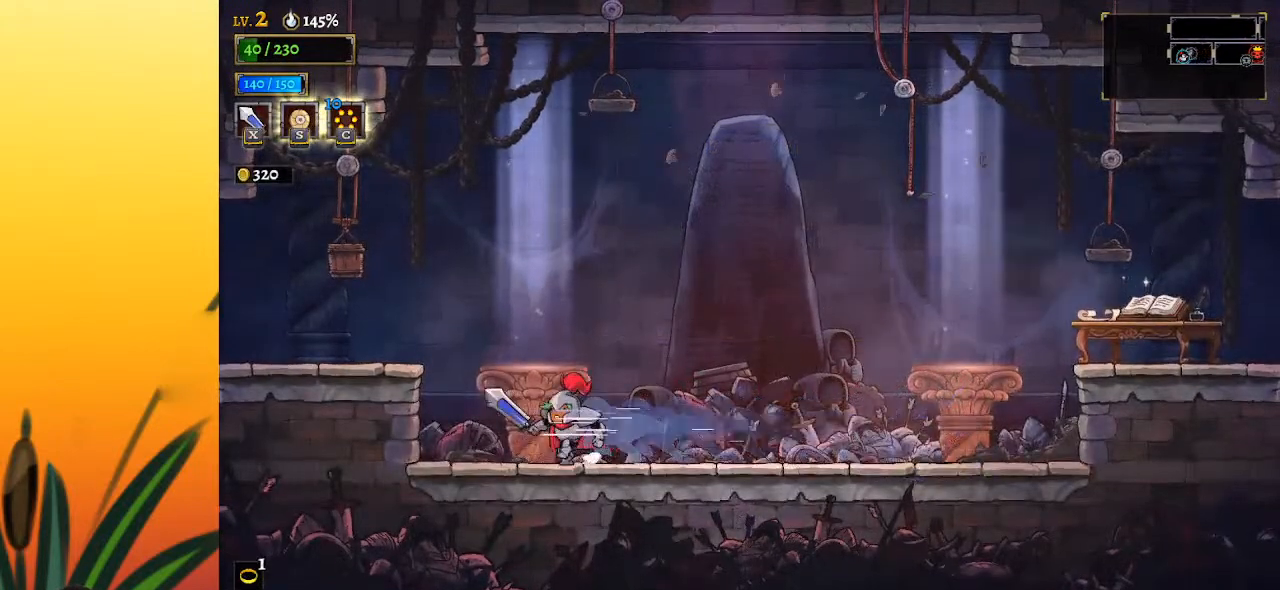
{"keys": ["a", "left"], "events": [[17, "z", "down"], [100, "z", "up"], [483, "a", "down"]]}
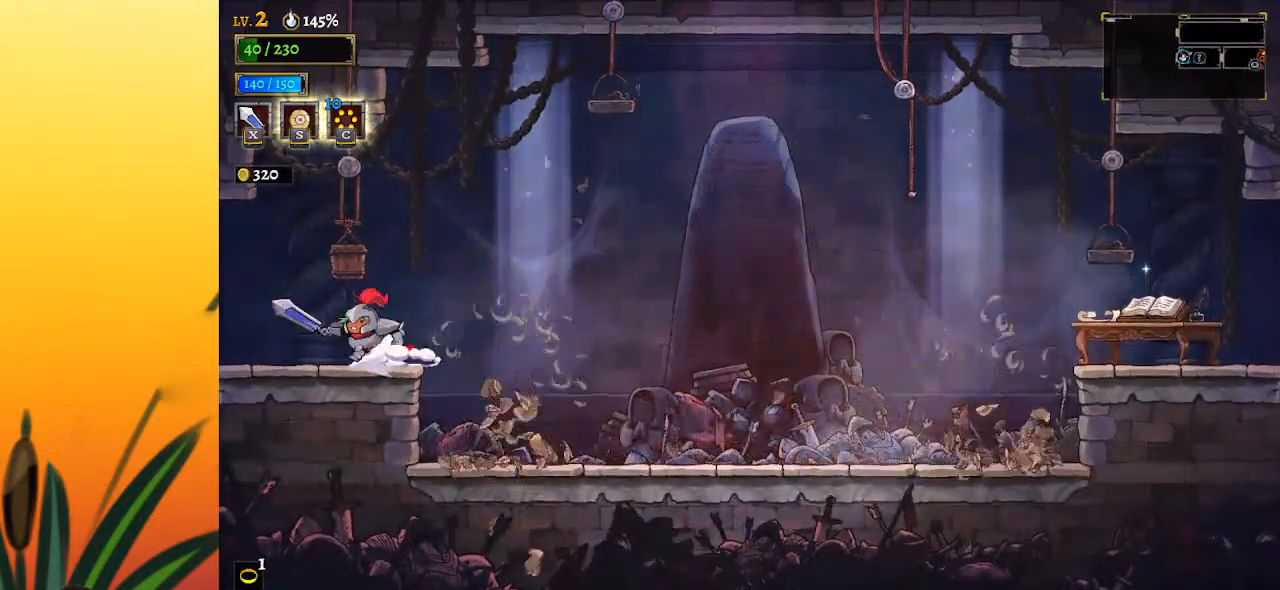
{"keys": [], "events": [[83, "a", "up"], [217, "left", "up"]]}
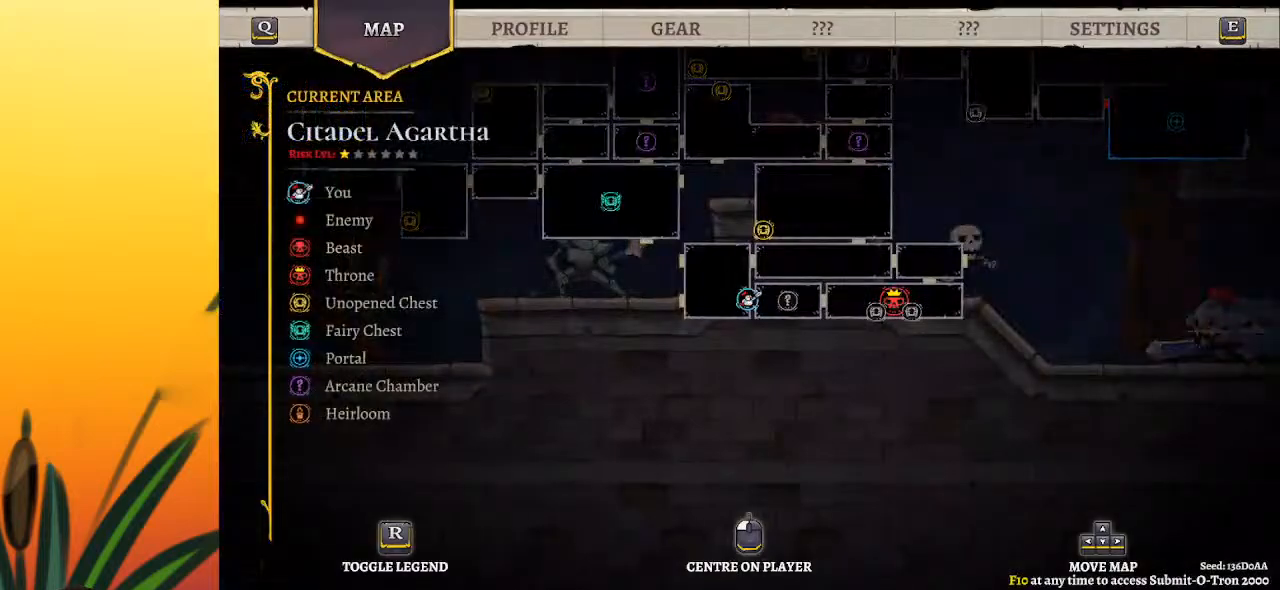
{"keys": ["left"], "events": [[417, "left", "down"]]}
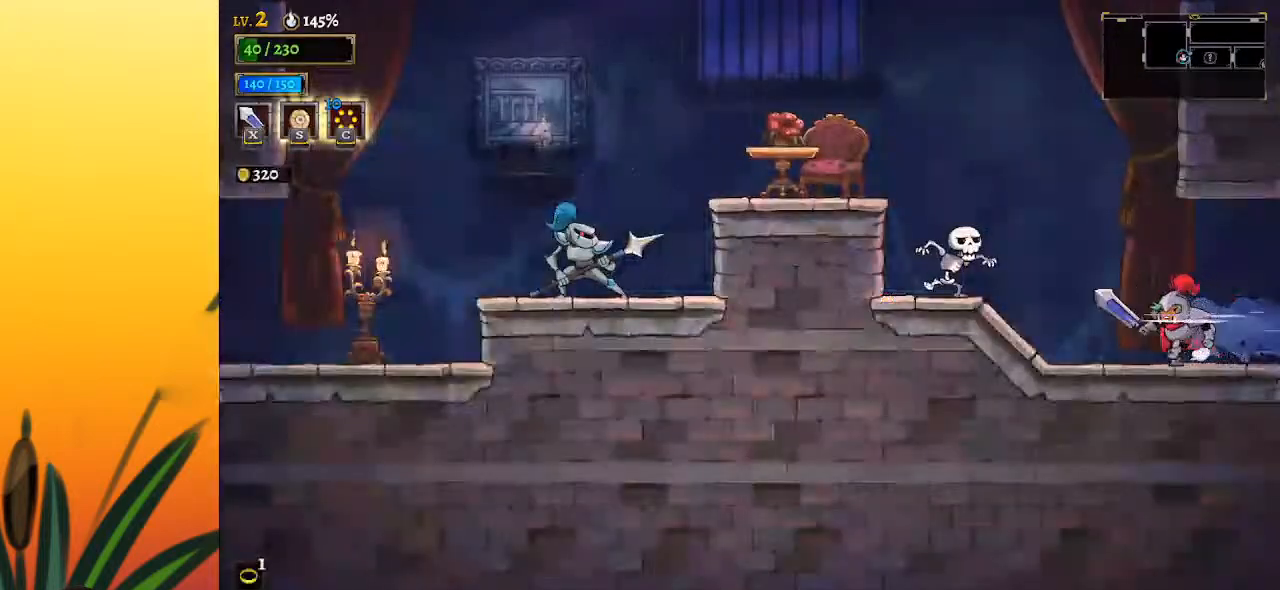
{"keys": ["left"], "events": [[117, "x", "down"], [250, "left", "up"], [250, "x", "up"], [483, "left", "down"]]}
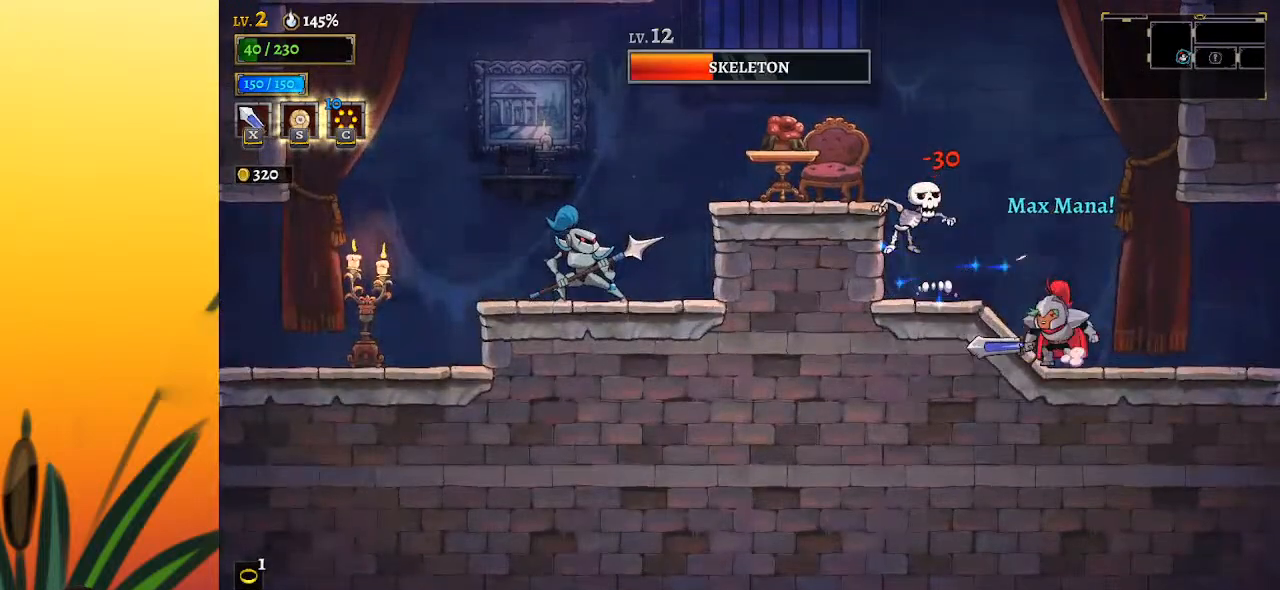
{"keys": [], "events": [[33, "x", "down"], [117, "x", "up"], [267, "left", "up"]]}
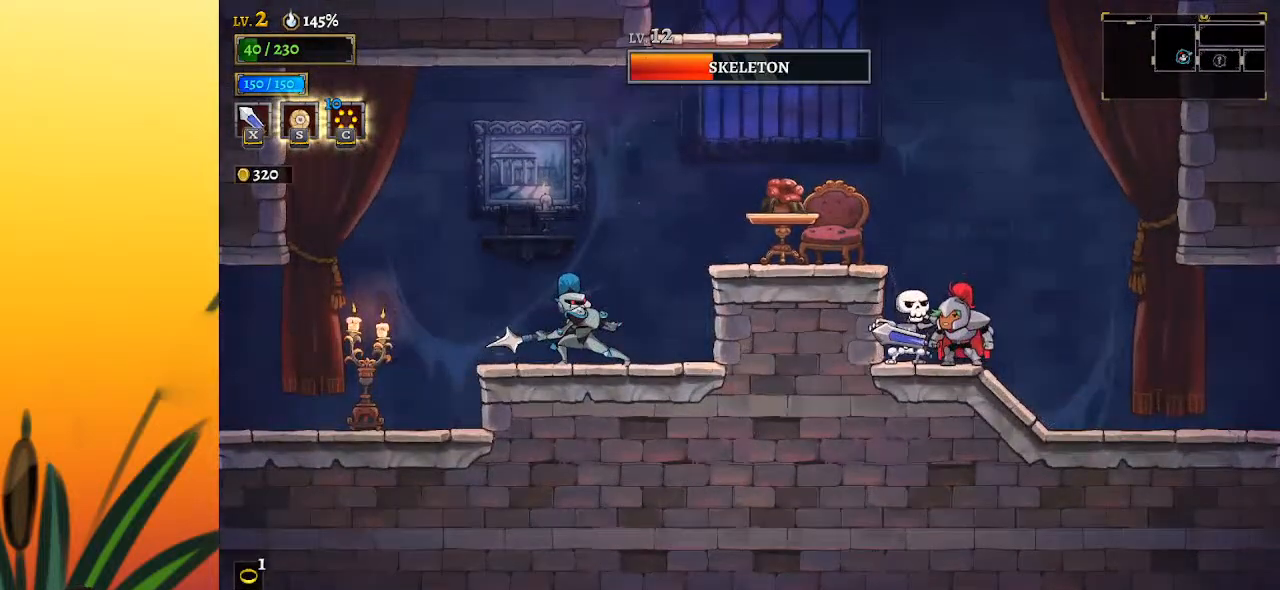
{"keys": ["left"], "events": [[100, "x", "down"], [183, "x", "up"], [233, "right", "down"], [417, "right", "up"], [467, "left", "down"]]}
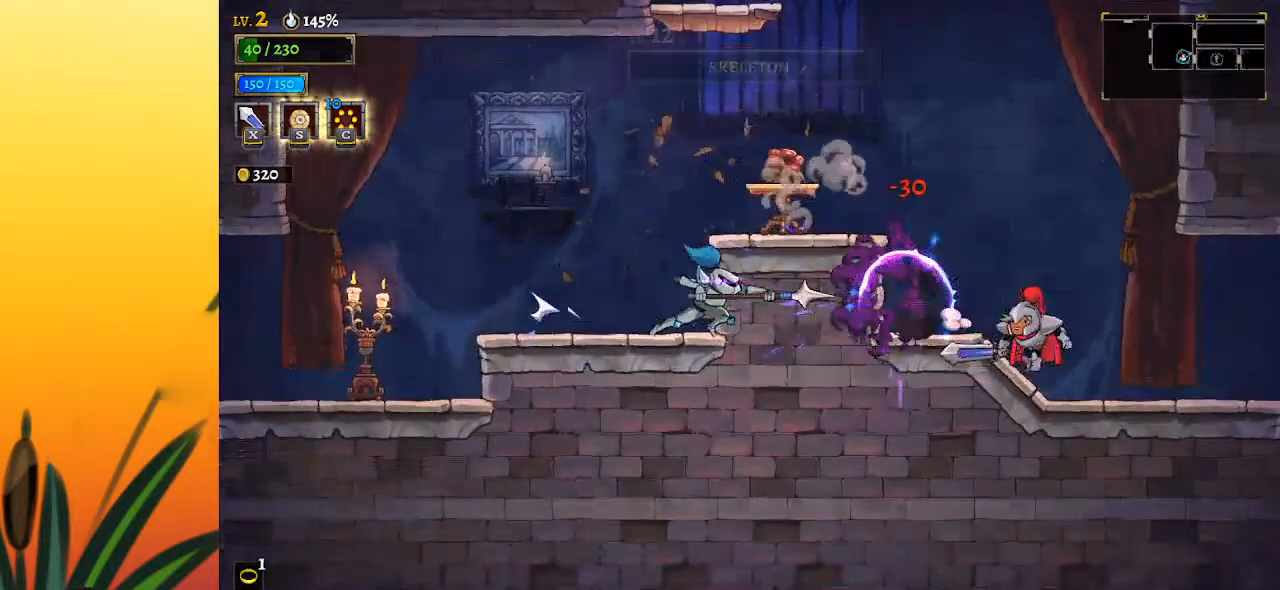
{"keys": ["left"], "events": [[200, "left", "up"], [300, "z", "down"], [333, "left", "down"], [433, "z", "up"]]}
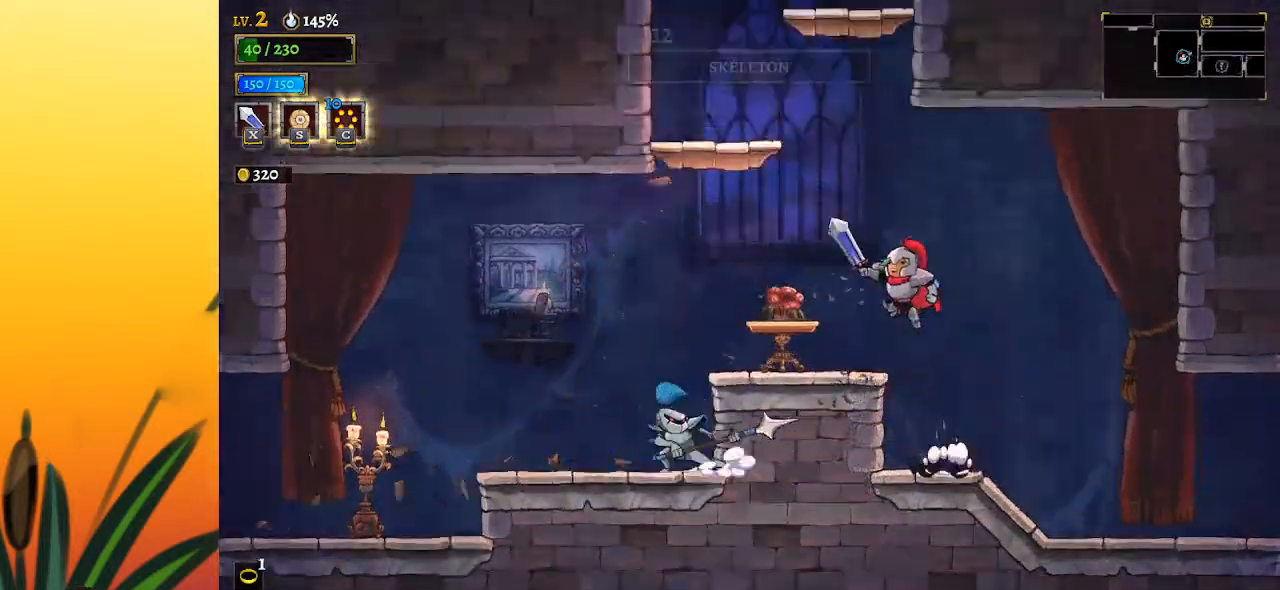
{"keys": ["a", "left"], "events": [[33, "left", "up"], [217, "left", "down"], [400, "a", "down"]]}
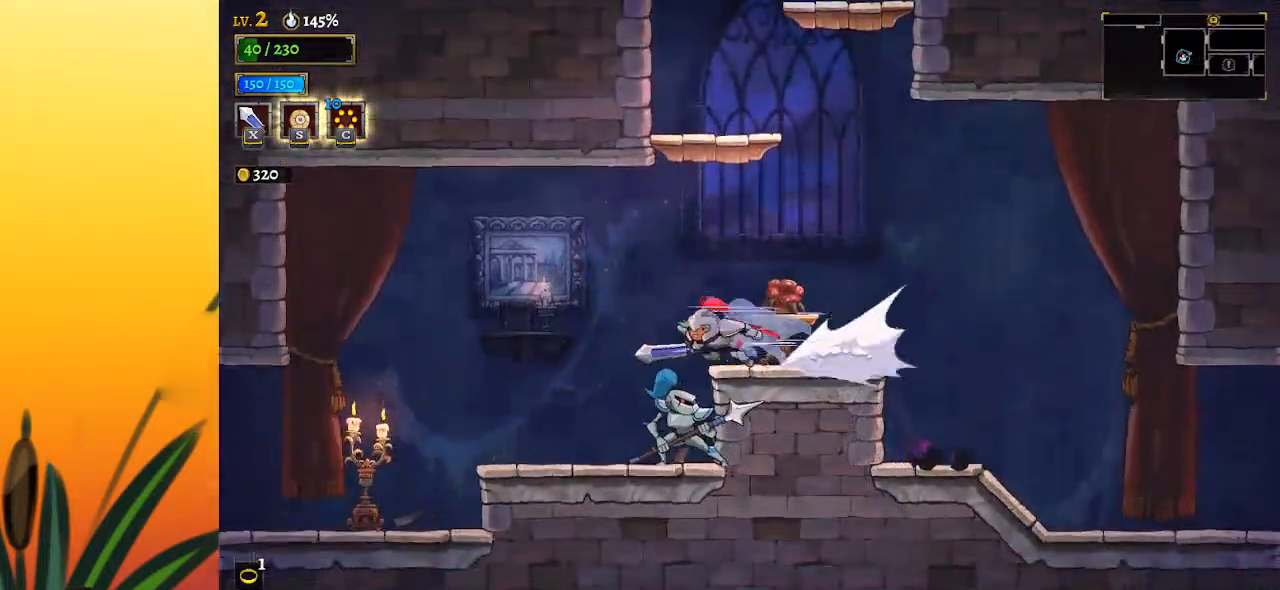
{"keys": ["left"], "events": [[50, "a", "up"]]}
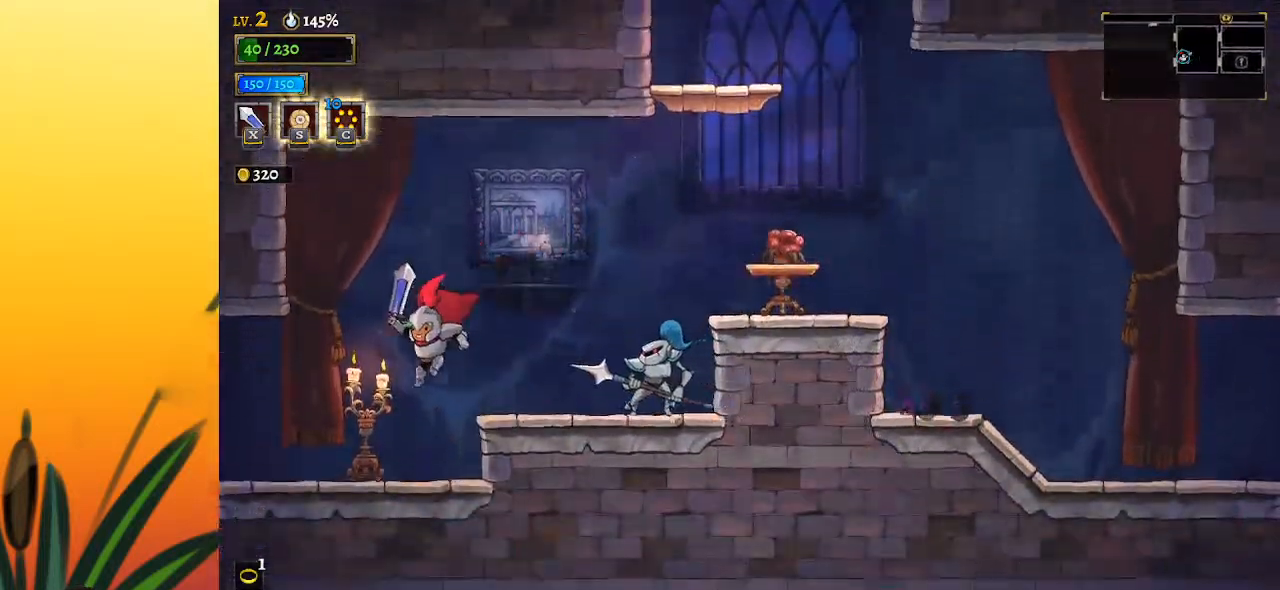
{"keys": ["left"], "events": []}
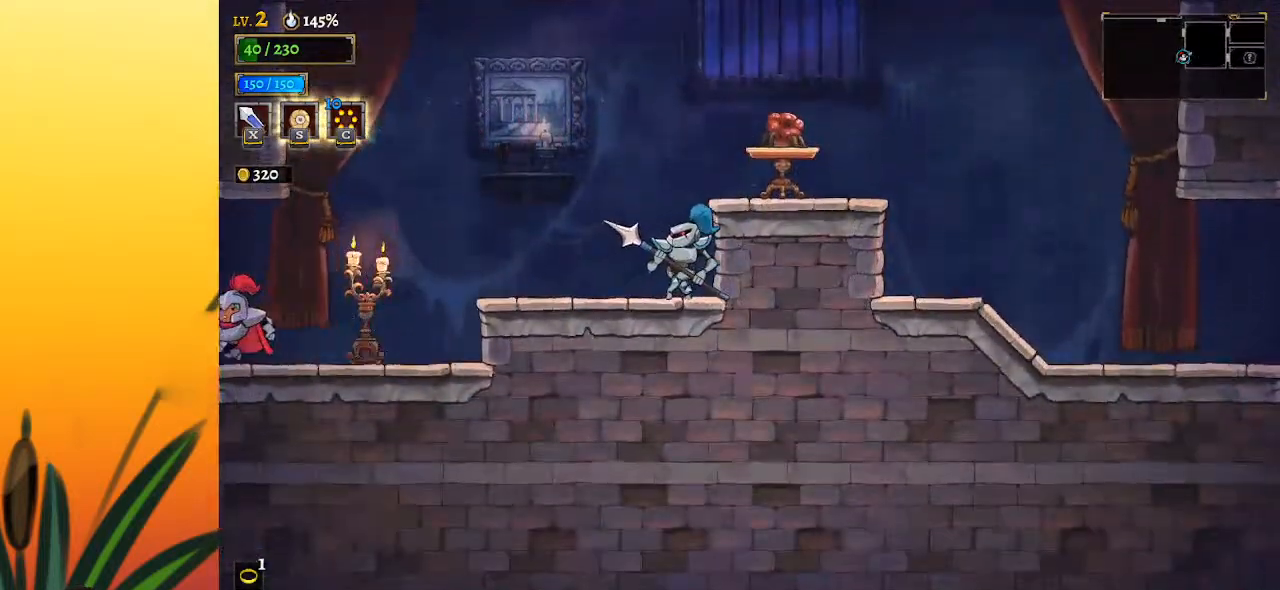
{"keys": [], "events": [[217, "left", "up"]]}
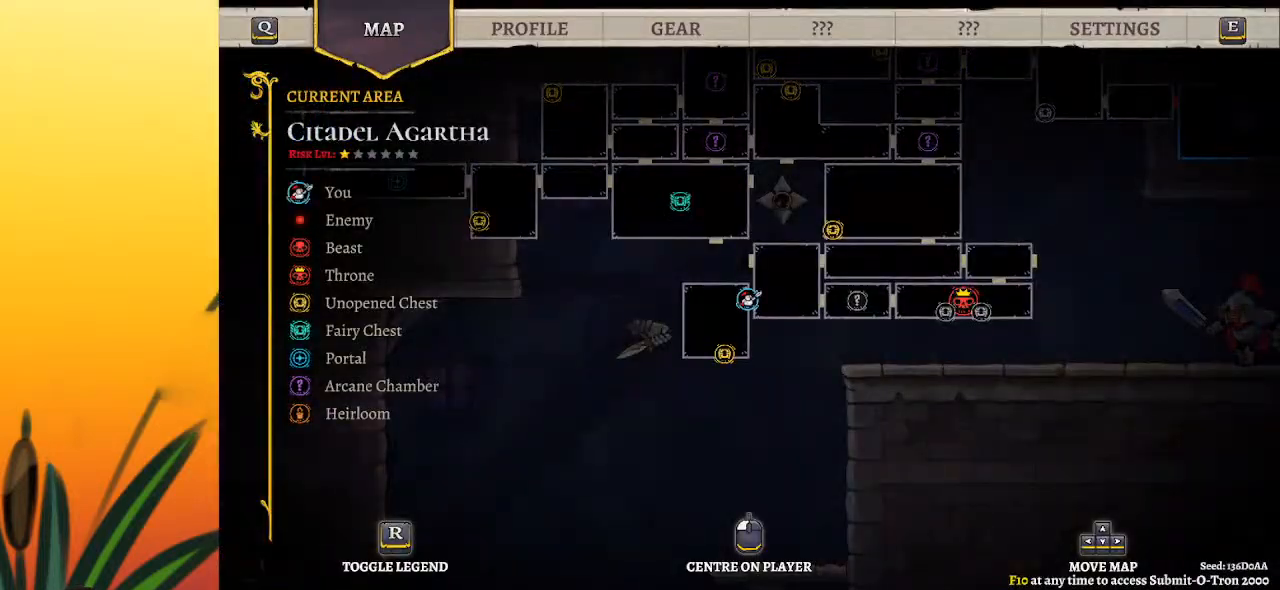
{"keys": ["right"], "events": [[333, "right", "down"]]}
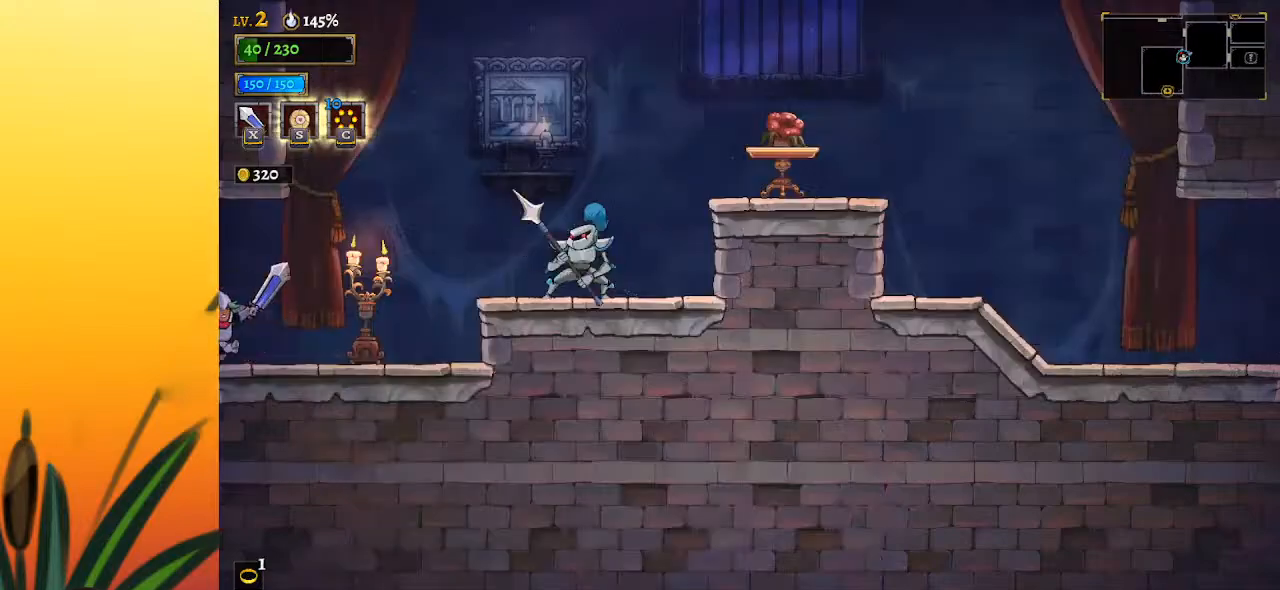
{"keys": ["right", "z"], "events": [[483, "z", "down"]]}
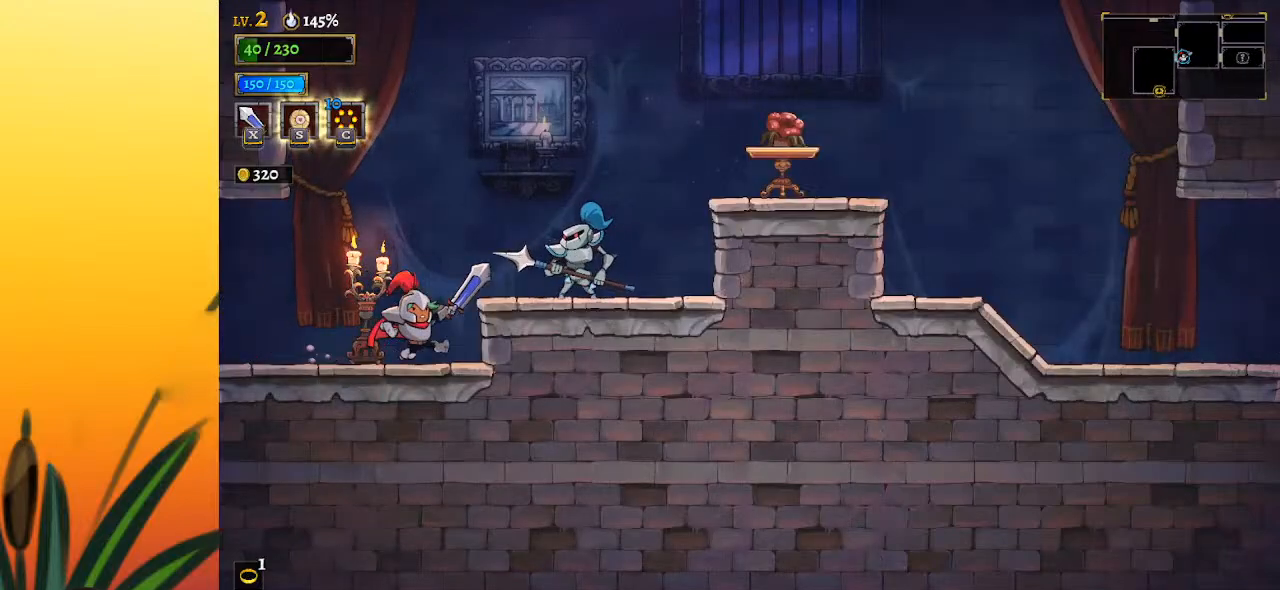
{"keys": ["right", "z"], "events": []}
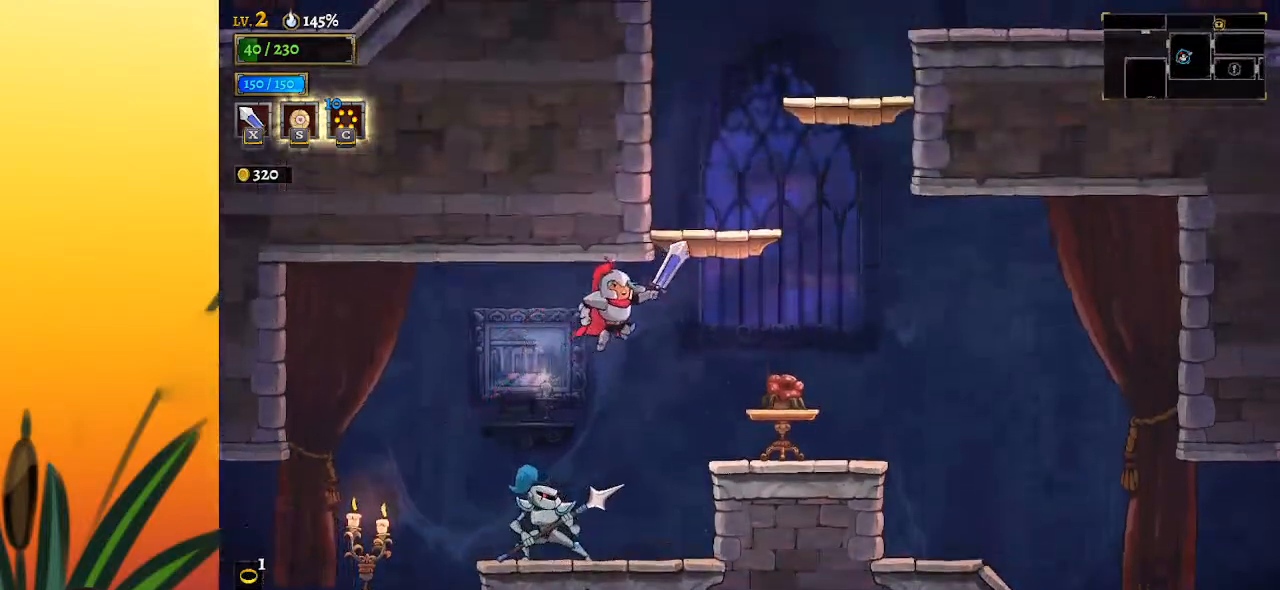
{"keys": ["z"], "events": [[50, "z", "up"], [367, "right", "up"], [417, "z", "down"]]}
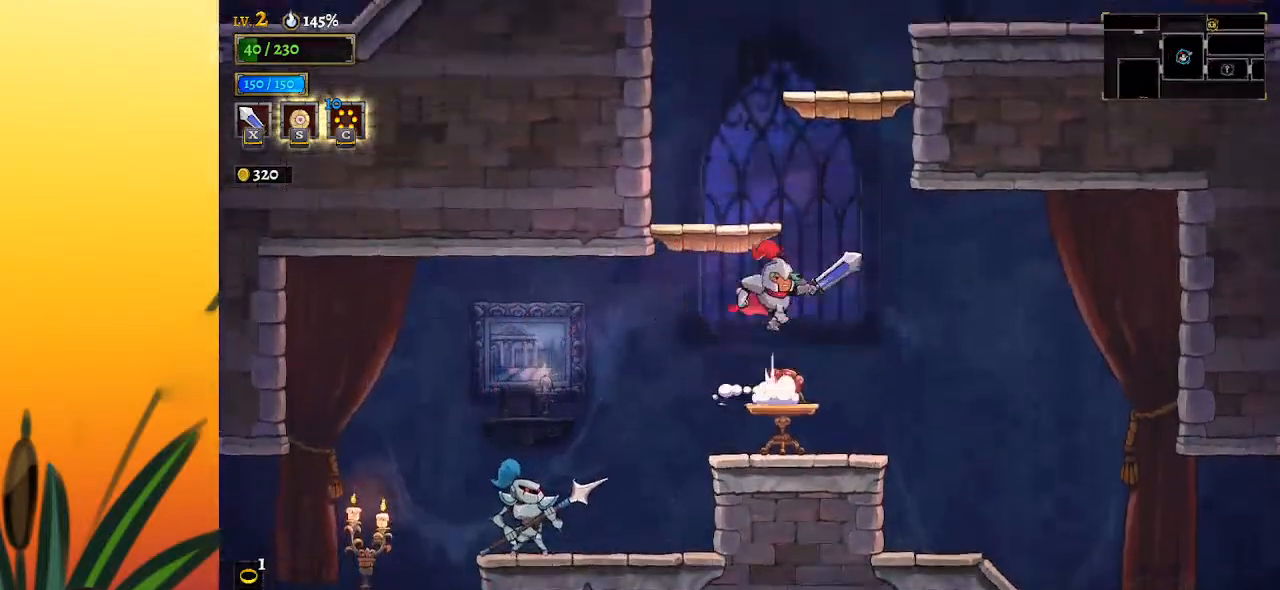
{"keys": [], "events": [[100, "left", "down"], [200, "z", "up"], [283, "left", "up"]]}
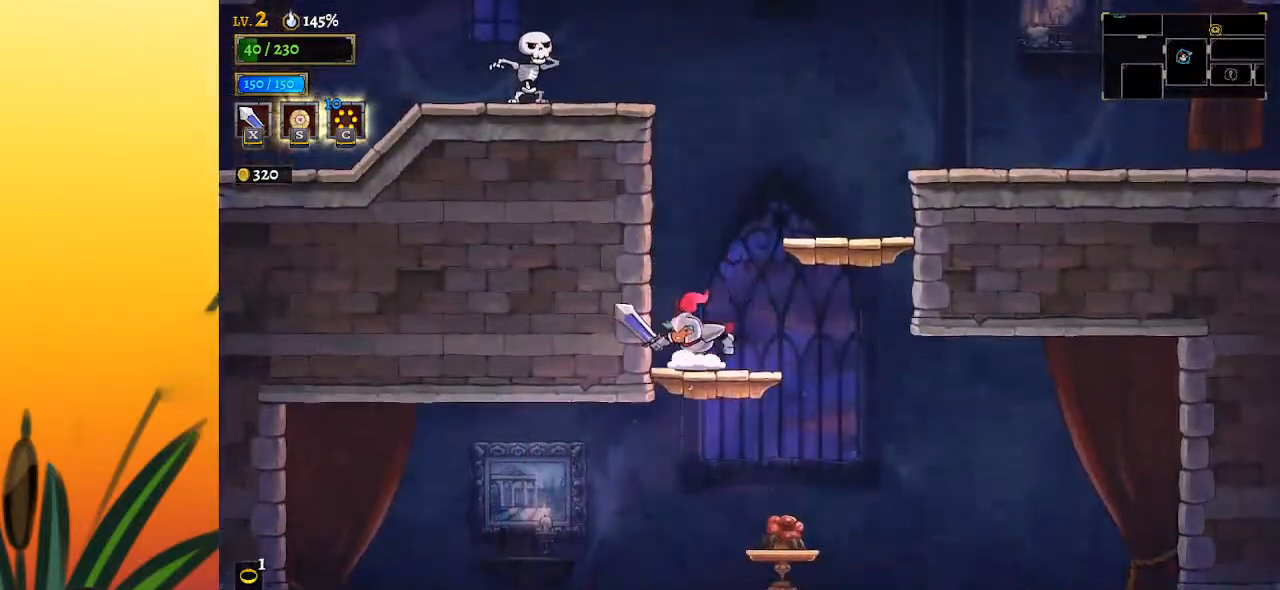
{"keys": [], "events": [[33, "right", "down"], [67, "z", "down"], [217, "z", "up"], [400, "right", "up"]]}
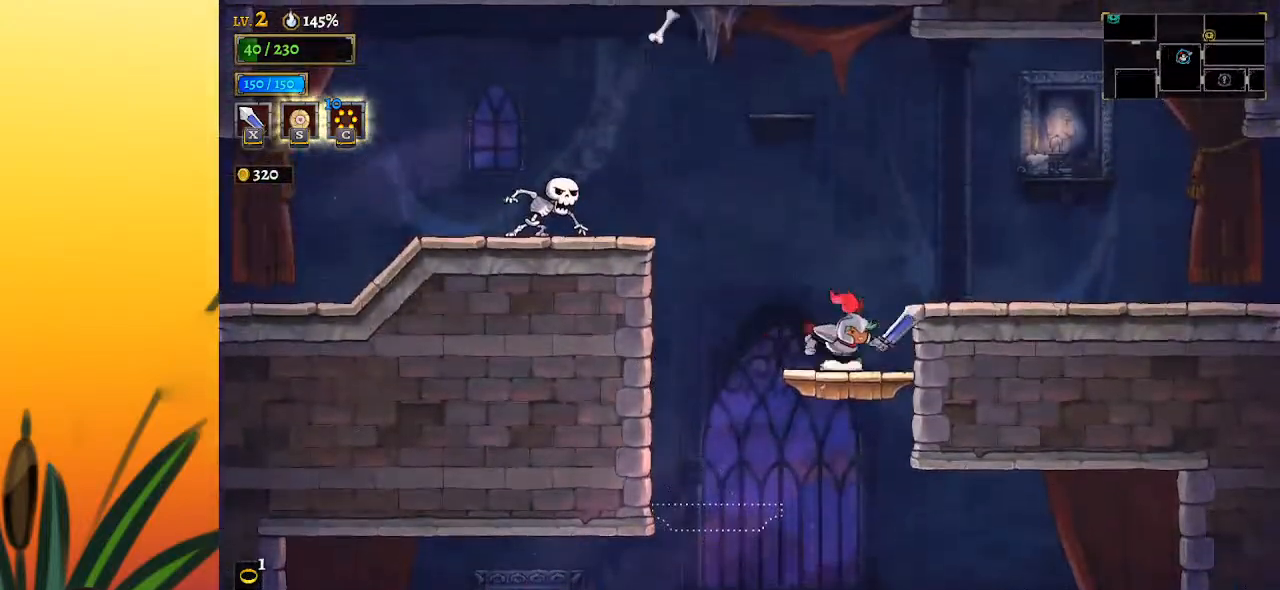
{"keys": ["left", "x", "z"], "events": [[233, "left", "down"], [367, "z", "down"], [467, "x", "down"]]}